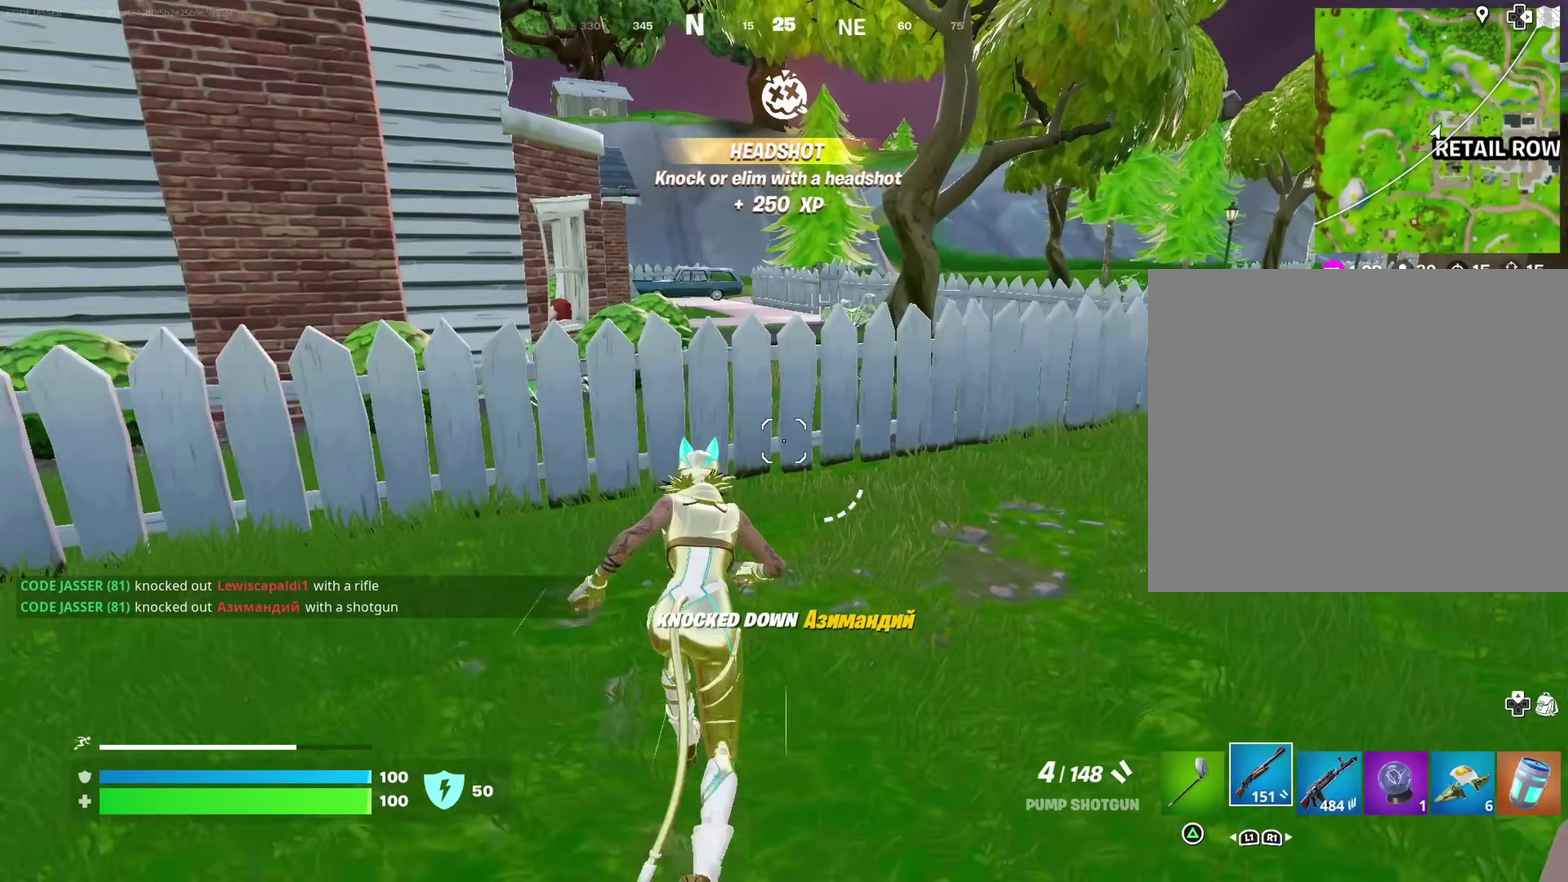
Gameplay with a controller (PlayStation layout); each line is a JSON object with the inputs held at the frame after it (dt_ms = milliseconds from this image to that frame). "events" lists button and stick changes between this image and that frame as [ms after this image, input, new state], when the widget could be followed in between. Not read: L1 R1.
{"dt_ms": 300, "buttons": [], "left_stick": "up", "right_stick": "center", "events": [[67, "CROSS", "down"], [133, "CROSS", "up"]]}
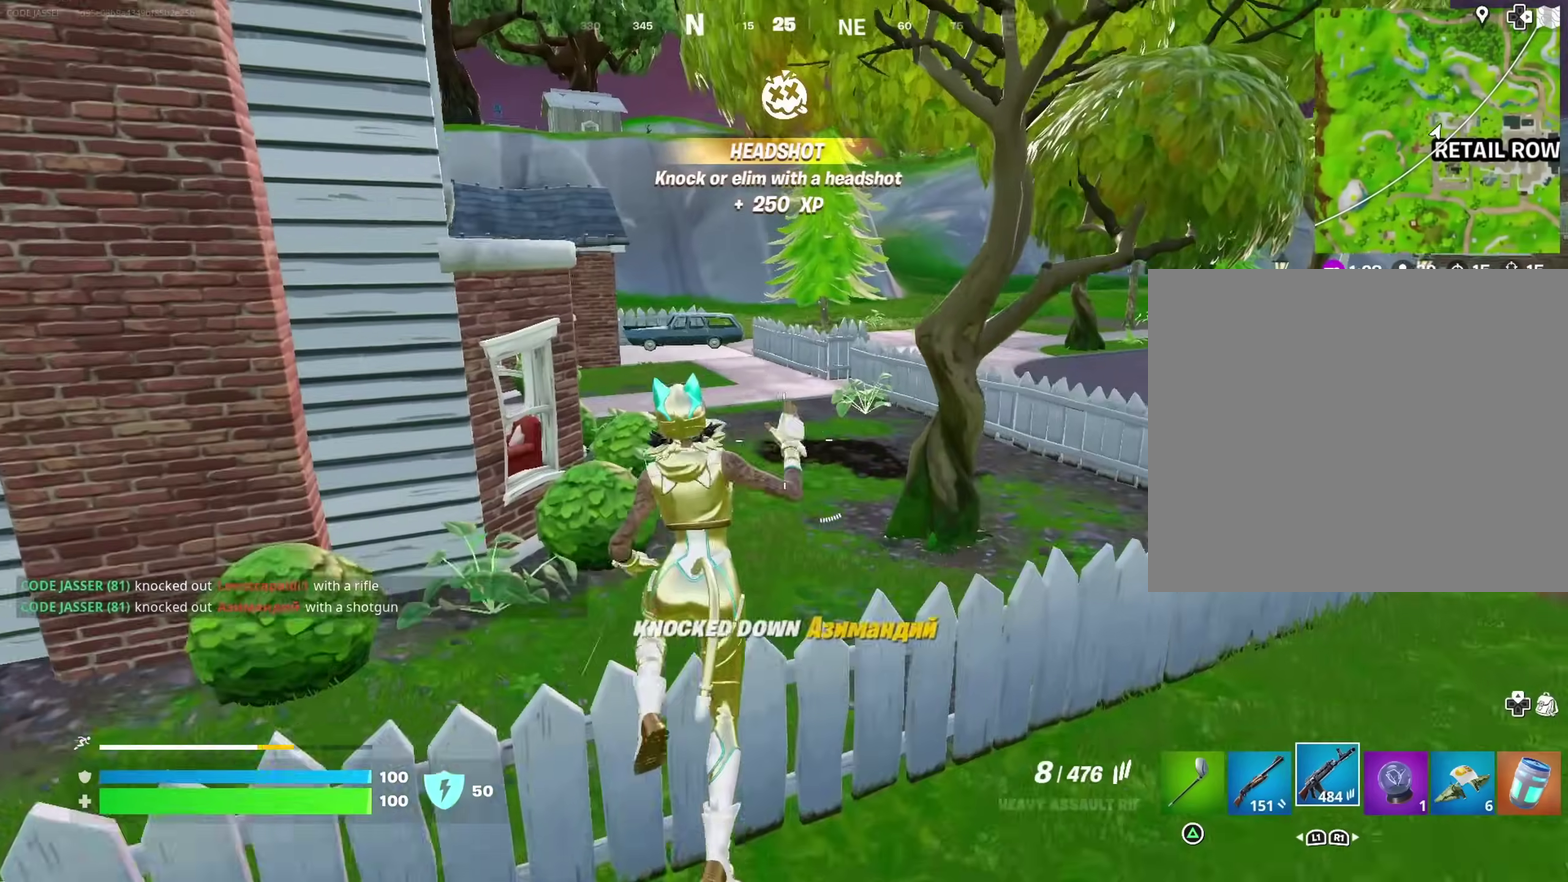
{"dt_ms": 700, "buttons": [], "left_stick": "up-left", "right_stick": "center"}
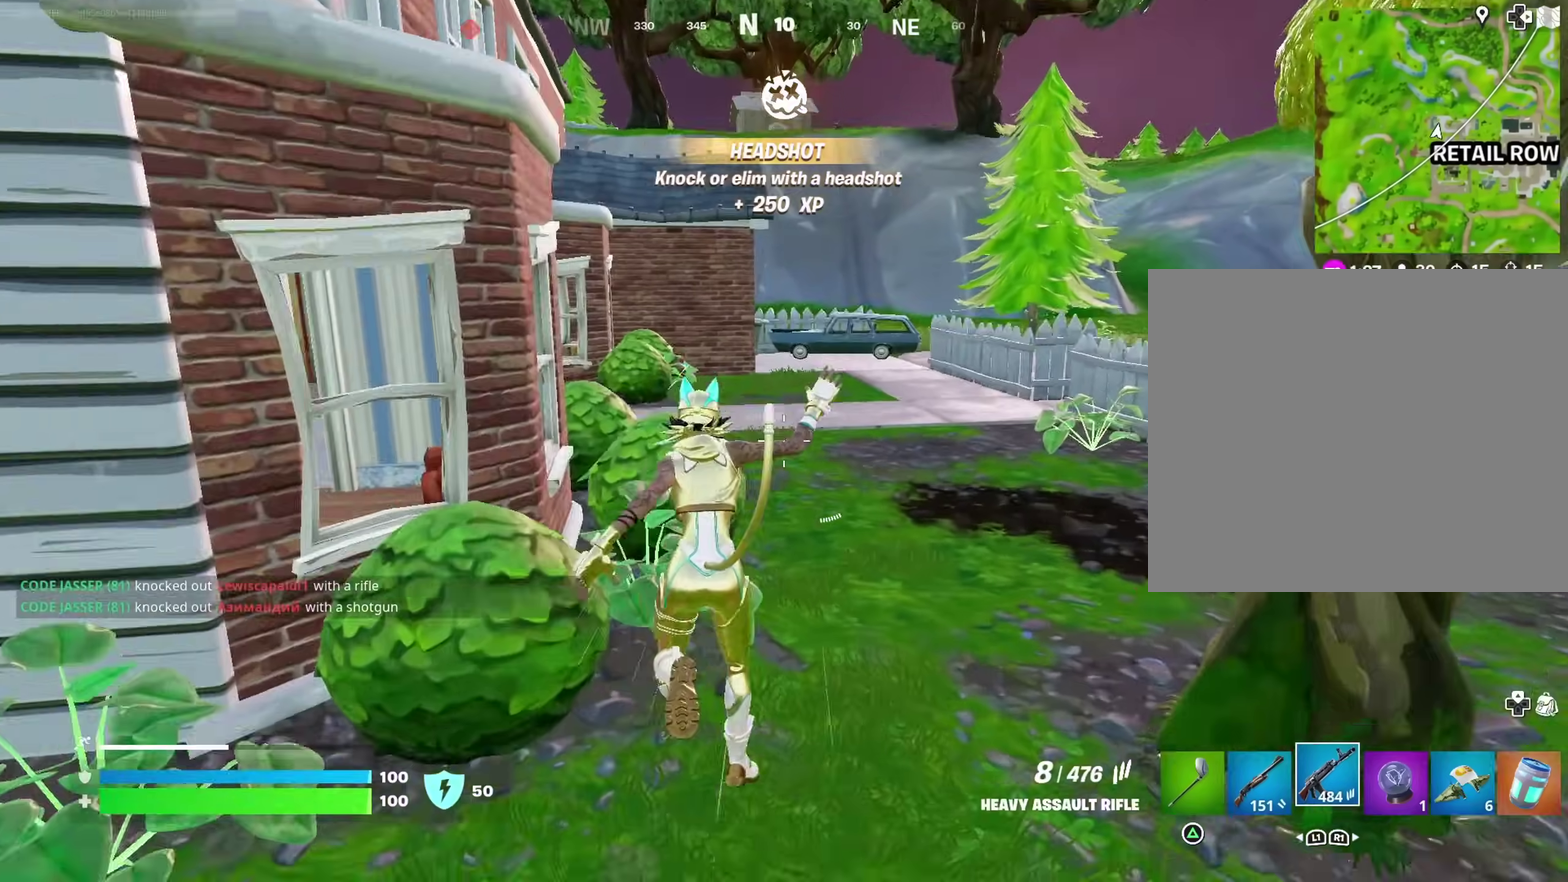
{"dt_ms": 300, "buttons": [], "left_stick": "up-left", "right_stick": "center", "events": [[117, "CROSS", "down"], [200, "CROSS", "up"], [217, "right_stick", "left"], [283, "right_stick", "center"]]}
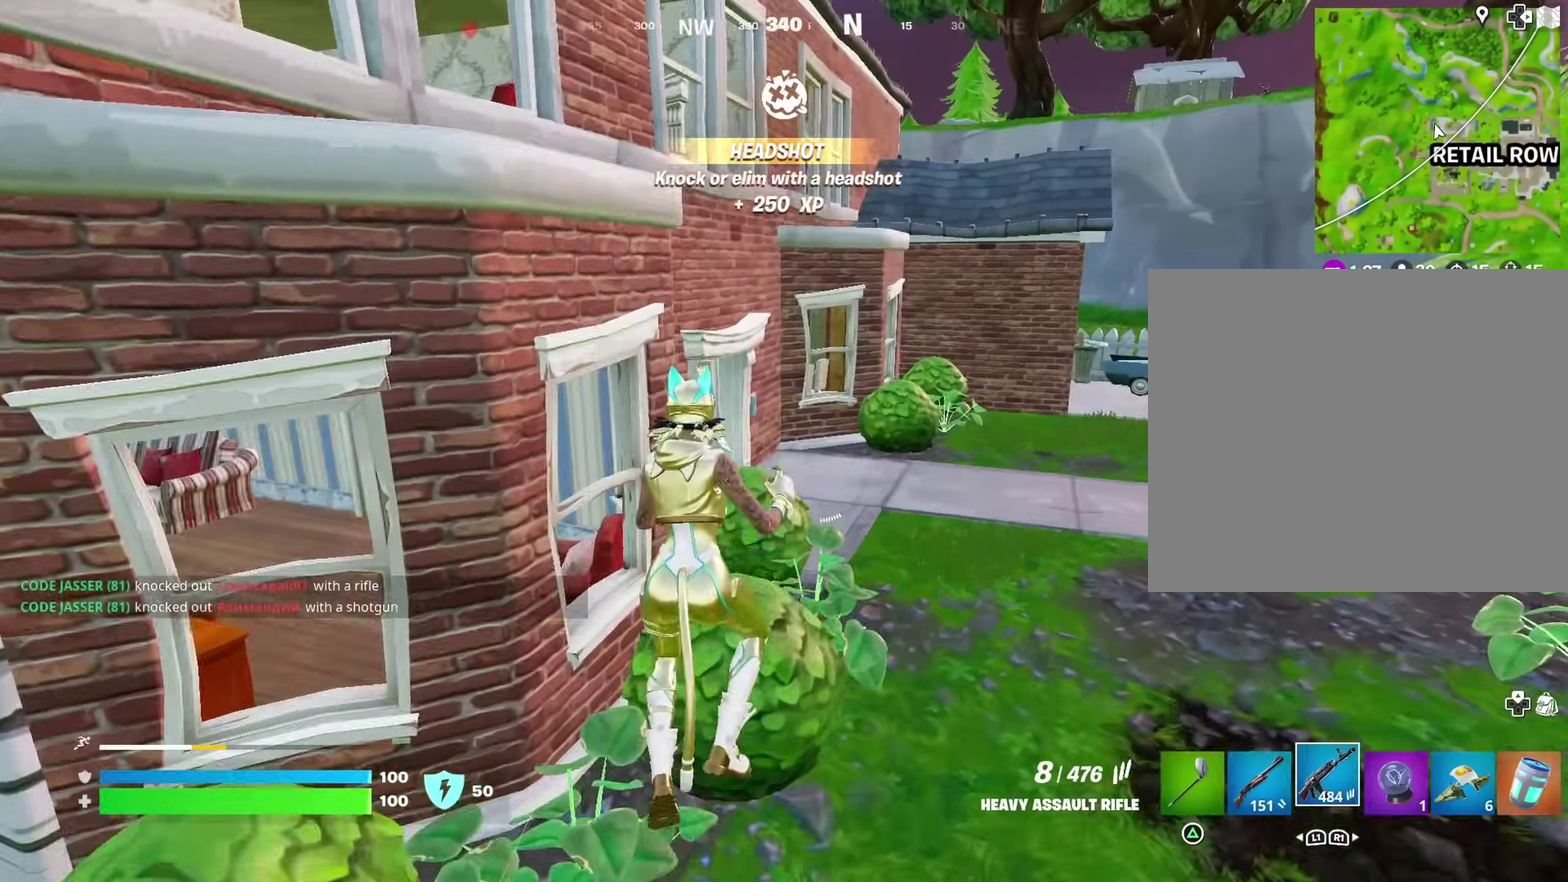
{"dt_ms": 900, "buttons": ["CROSS"], "left_stick": "up", "right_stick": "center"}
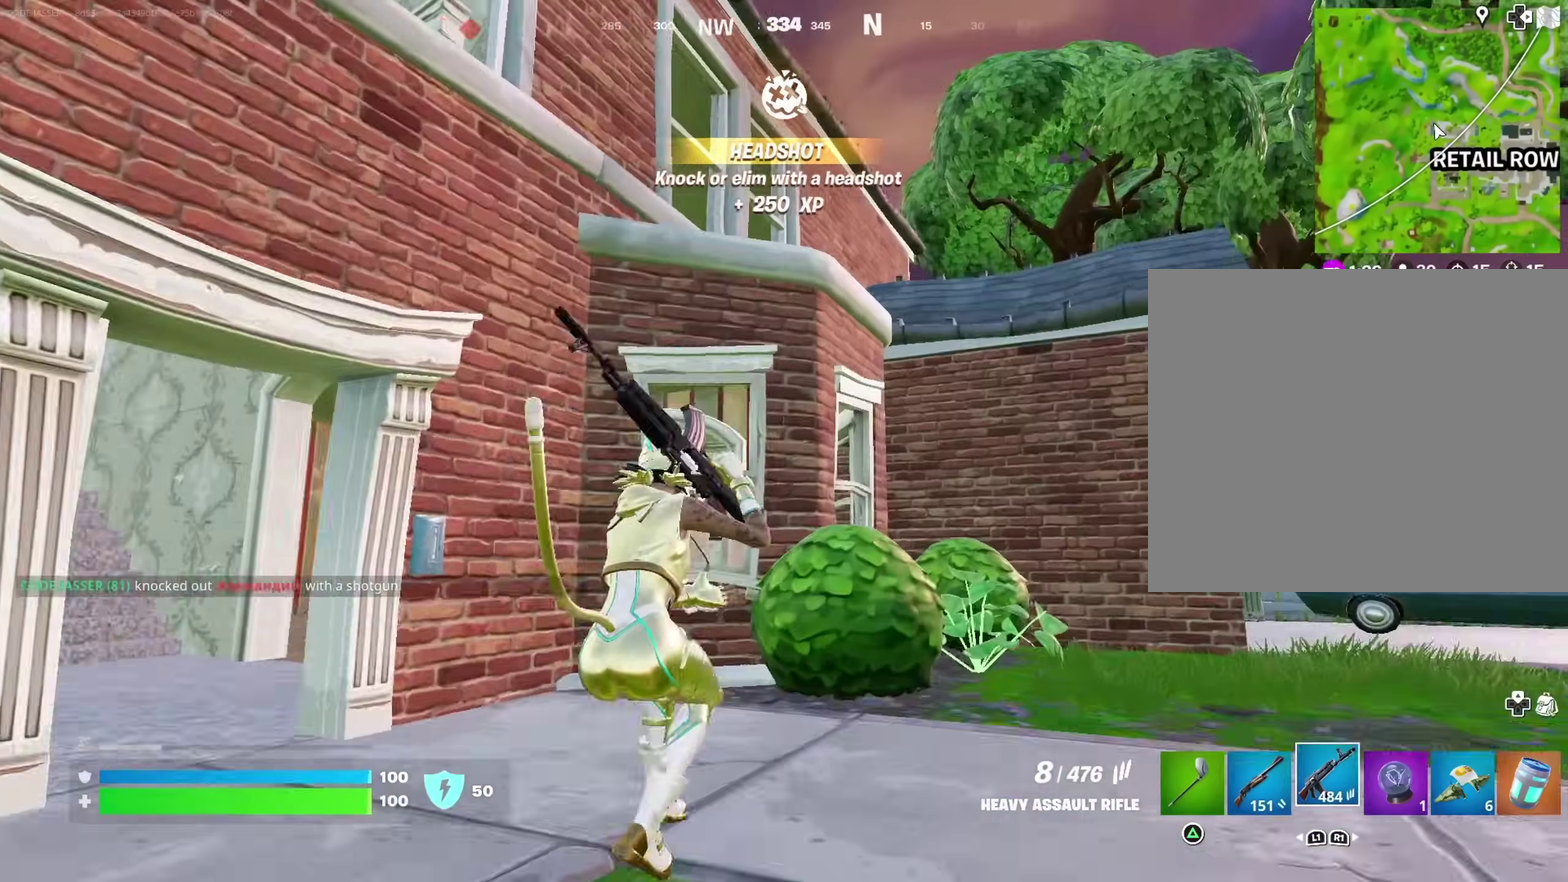
{"dt_ms": 300, "buttons": [], "left_stick": "up", "right_stick": "center", "events": [[83, "CROSS", "up"]]}
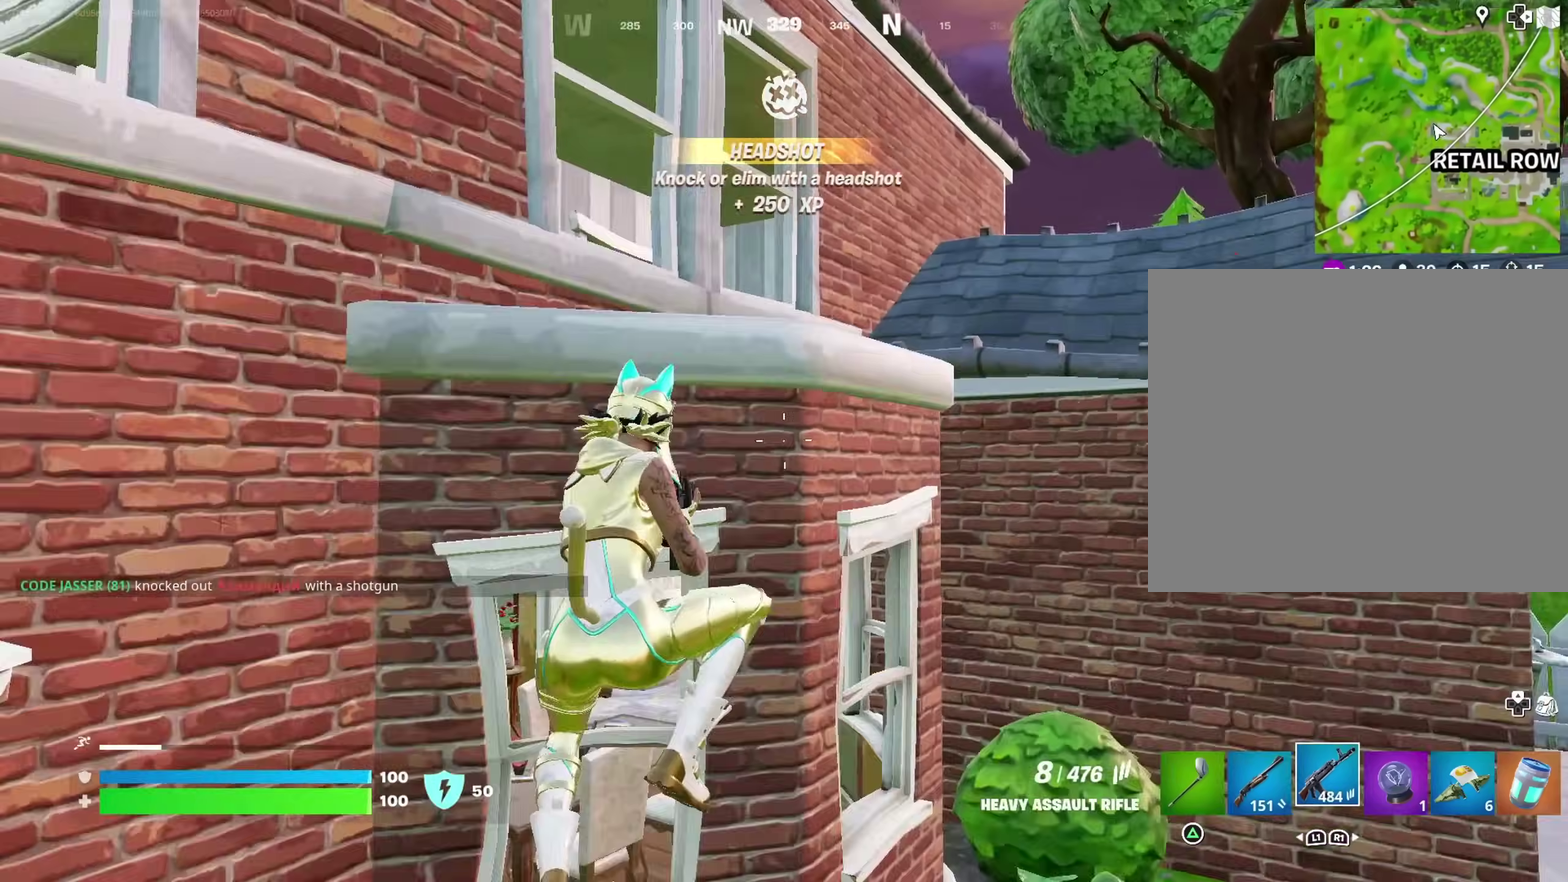
{"dt_ms": 700, "buttons": [], "left_stick": "up-right", "right_stick": "up-left", "events": [[17, "CROSS", "down"], [100, "CROSS", "up"], [167, "CROSS", "down"], [233, "CROSS", "up"], [400, "left_stick", "up-right"], [467, "right_stick", "right"], [533, "right_stick", "center"], [600, "right_stick", "up-left"]]}
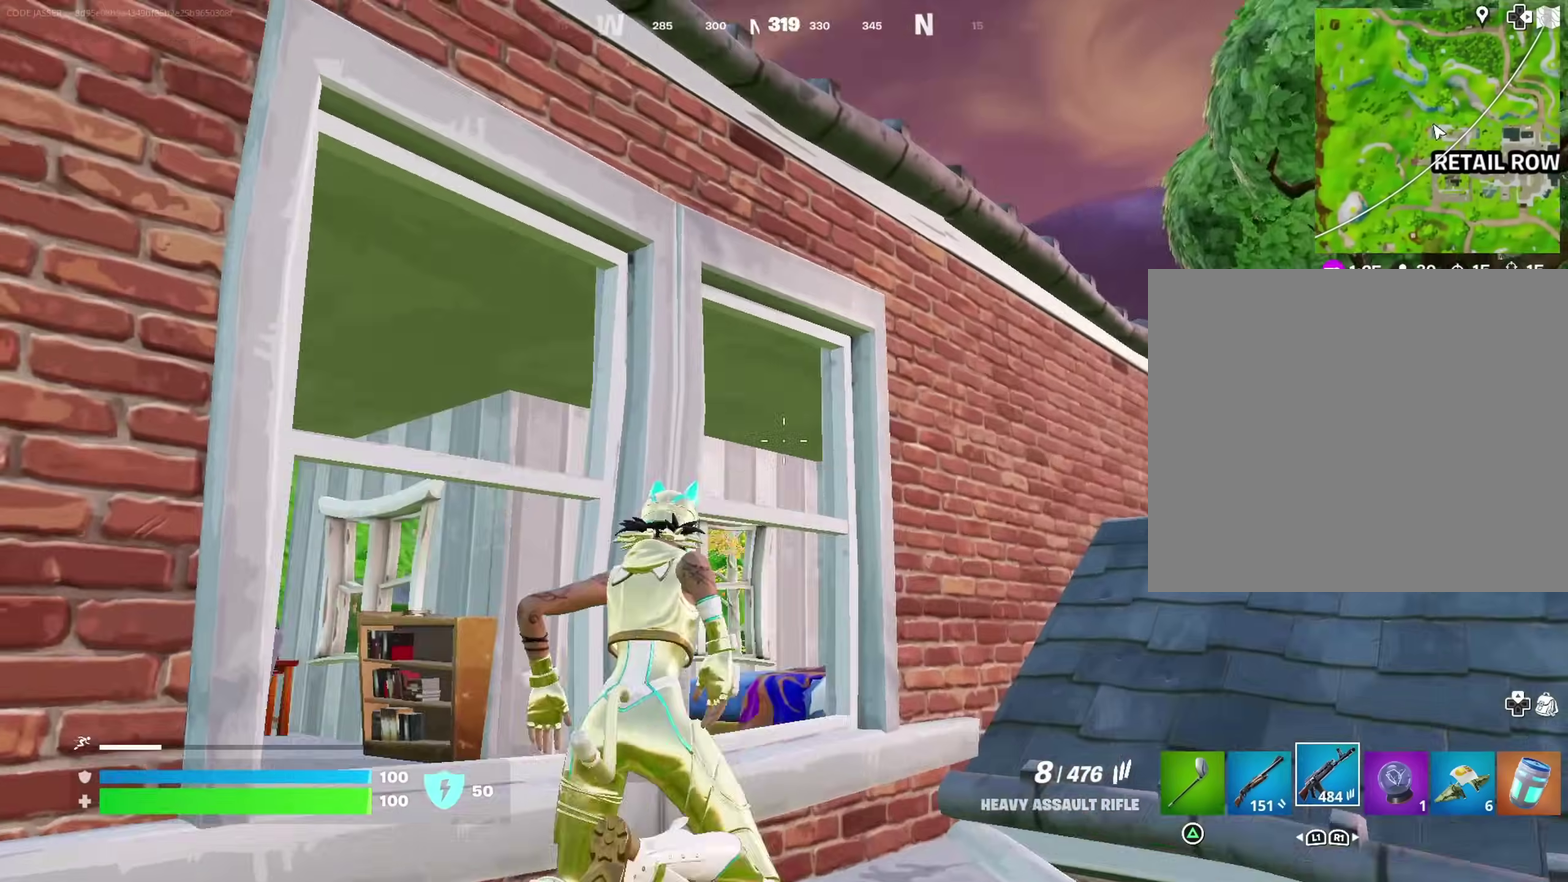
{"dt_ms": 300, "buttons": [], "left_stick": "right", "right_stick": "left", "events": [[50, "right_stick", "center"], [117, "CROSS", "down"], [200, "CROSS", "up"], [217, "left_stick", "right"], [217, "right_stick", "left"]]}
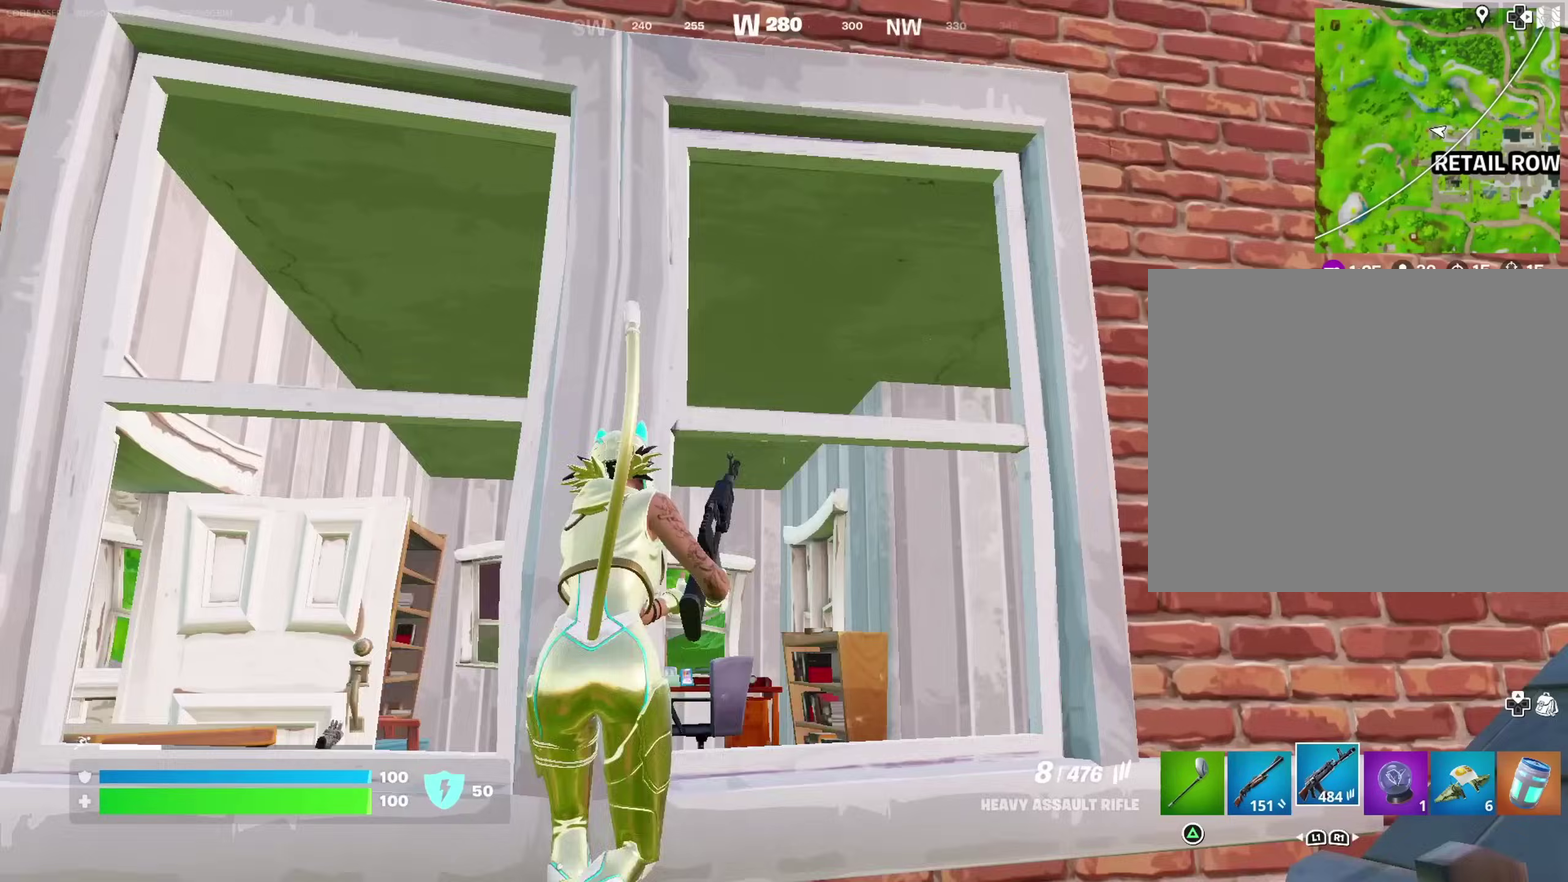
{"dt_ms": 600, "buttons": [], "left_stick": "up-right", "right_stick": "left", "events": [[33, "right_stick", "center"], [100, "CROSS", "down"], [233, "CROSS", "up"], [400, "CROSS", "down"], [500, "CROSS", "up"], [517, "right_stick", "down-left"], [567, "left_stick", "up-right"], [583, "right_stick", "left"]]}